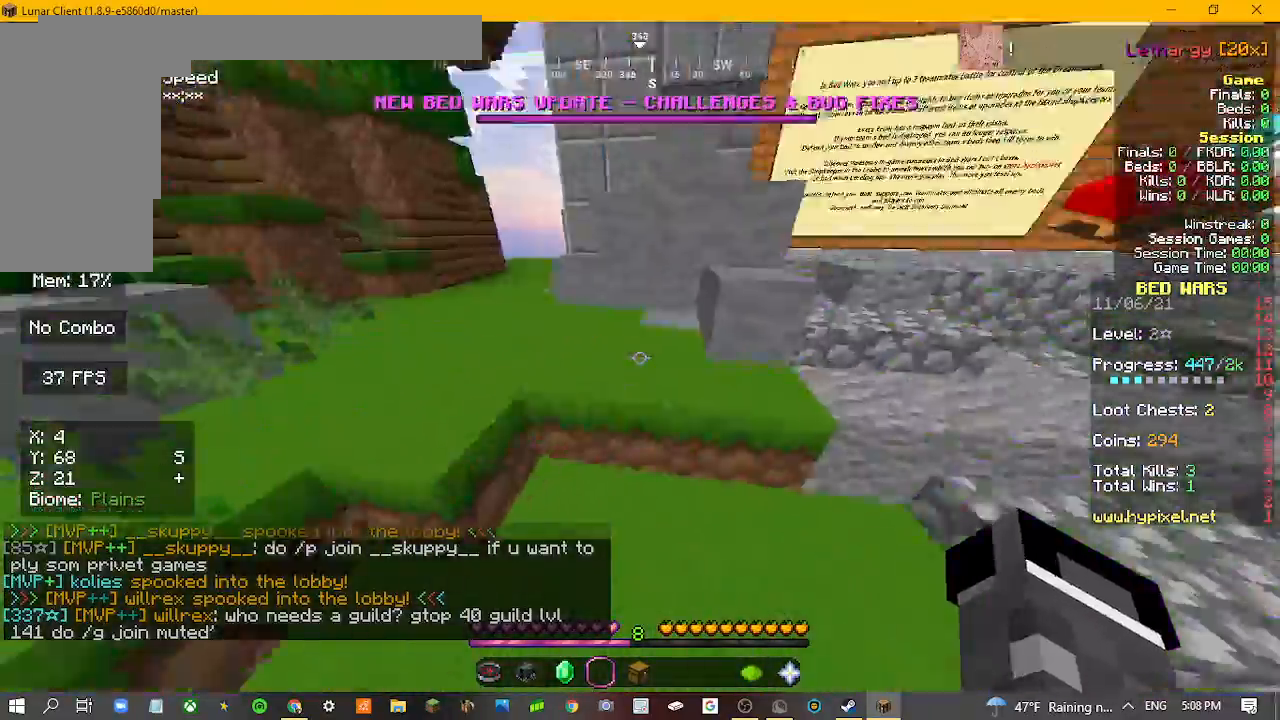
Gameplay with keyboard and mouse; each line is a JSON object with the keys and mouse buttons held at the frame after it. "events" lists presses ("down") and releases ("up") of "a", "d", "s", "w", "mouse_left" and "mouse_right" between this image and that frame as [ms after this image, input, new state], when the widget could be followed in between. "mouse_left", "mouse_right" = the "left", "right" buttons of the "mouse" list. No other keys are recorded. Fast repeated clicks can show as one long hold. Mouse movement is not recorded.
{"keys": ["w"], "mouse": [], "events": []}
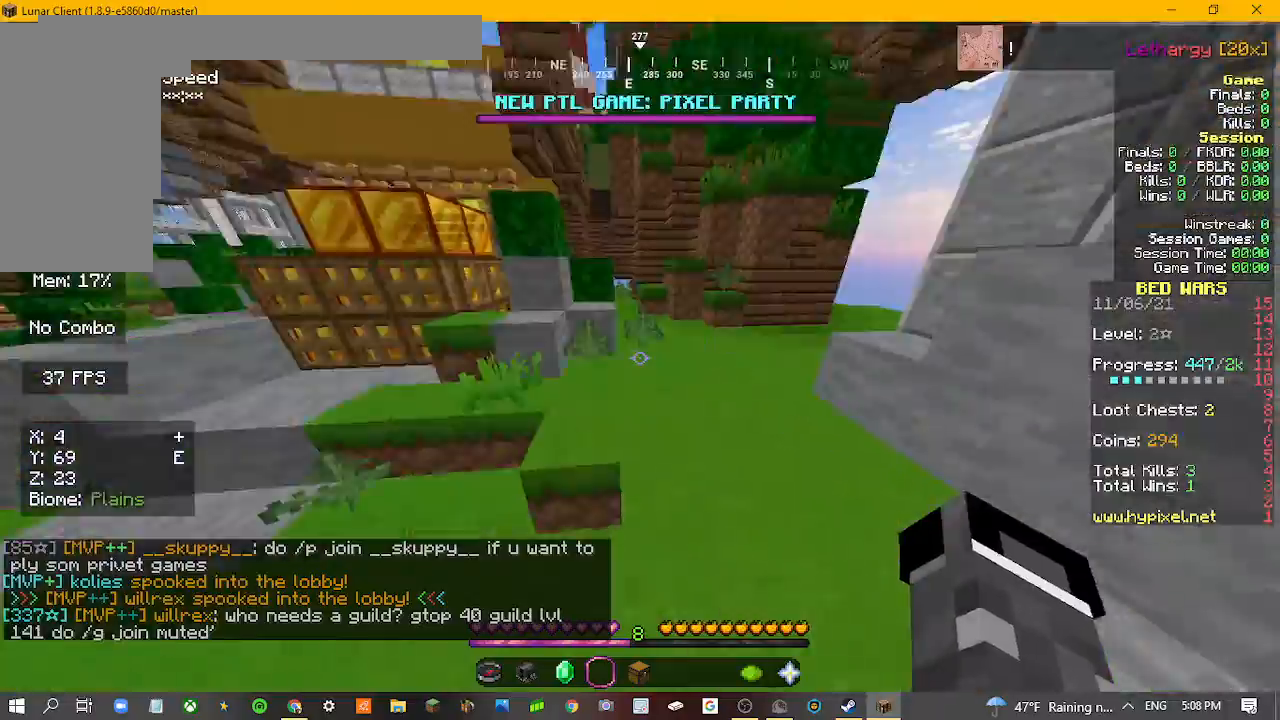
{"keys": ["w"], "mouse": [], "events": []}
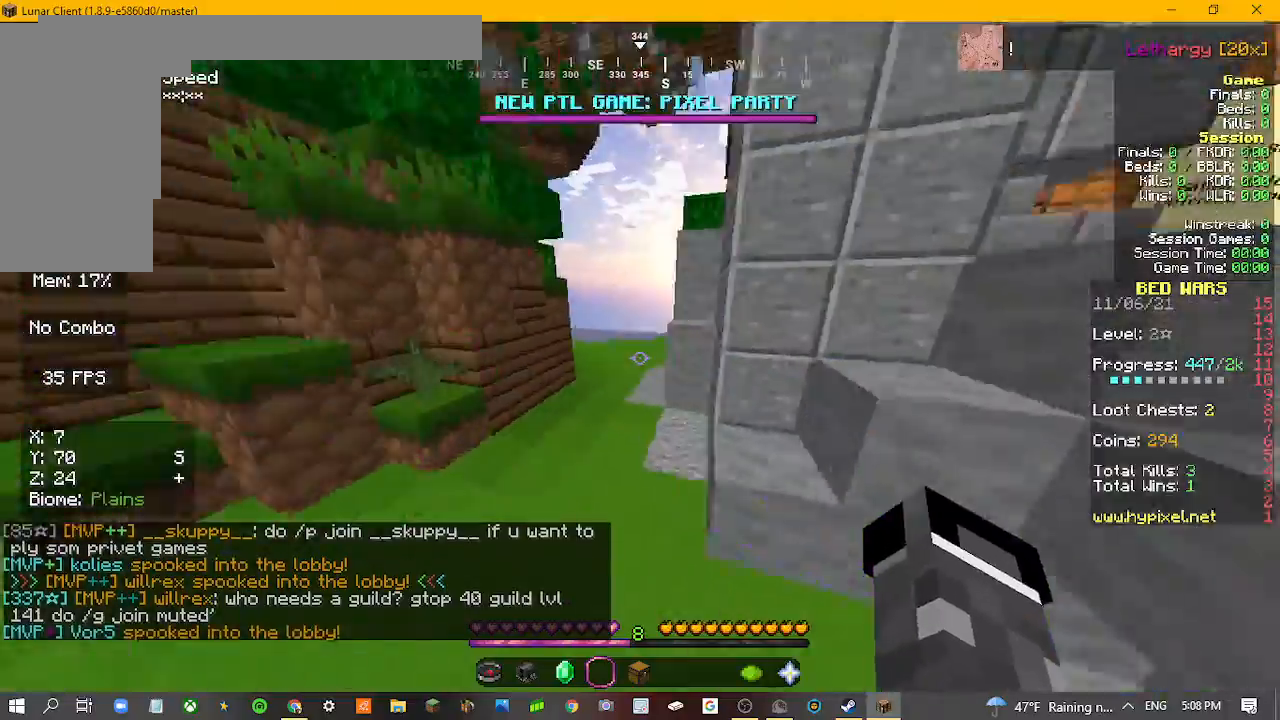
{"keys": ["a", "w"], "mouse": [], "events": [[333, "a", "down"]]}
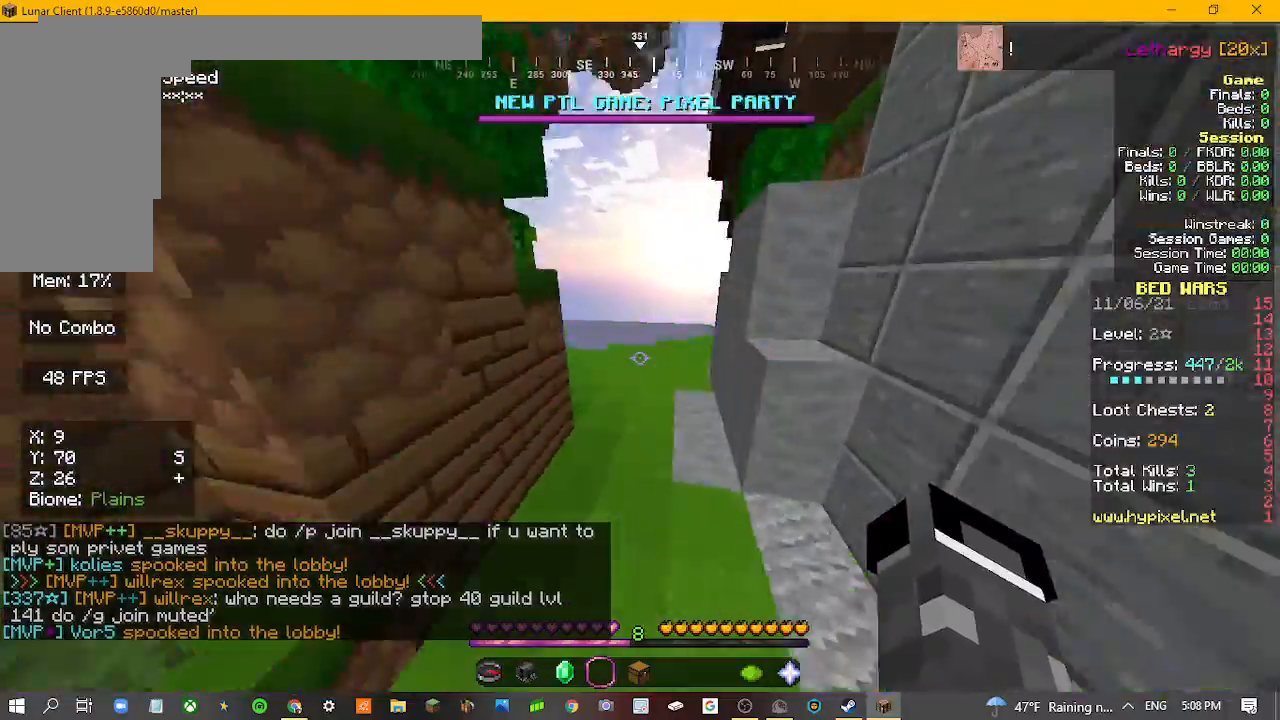
{"keys": ["w"], "mouse": [], "events": [[500, "a", "up"]]}
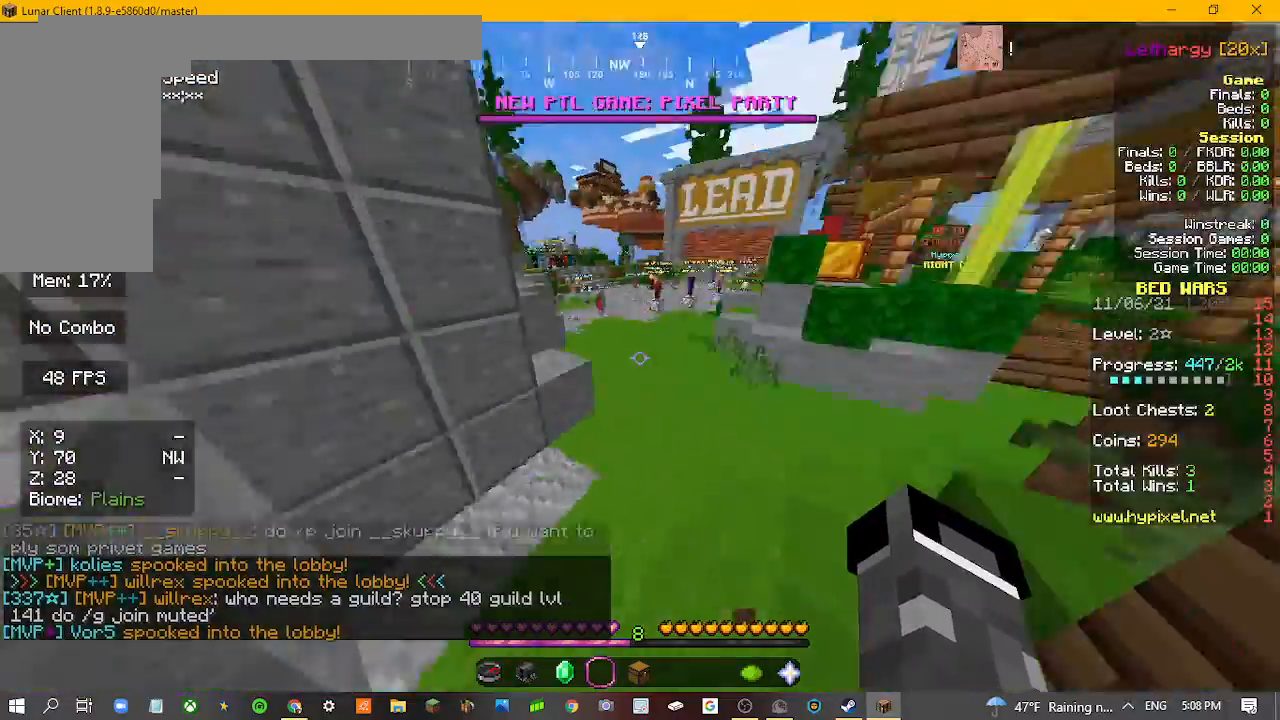
{"keys": ["w"], "mouse": [], "events": []}
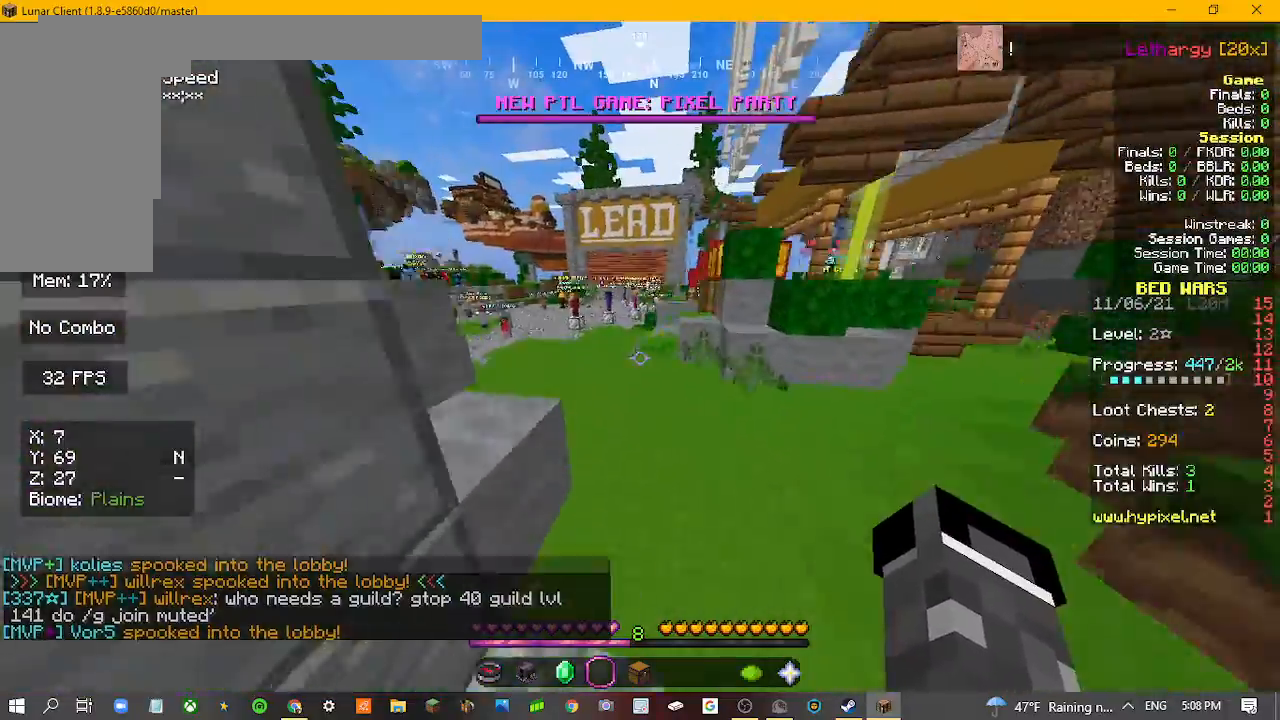
{"keys": ["w"], "mouse": [], "events": []}
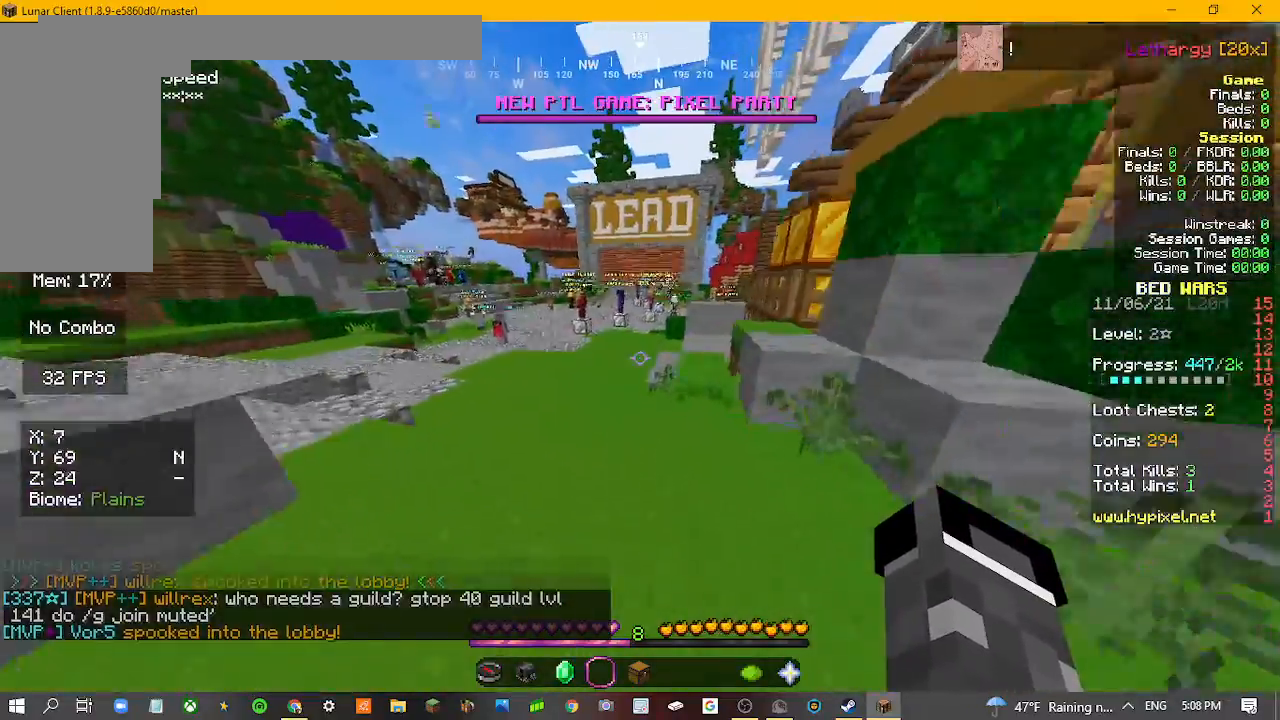
{"keys": ["w"], "mouse": [], "events": []}
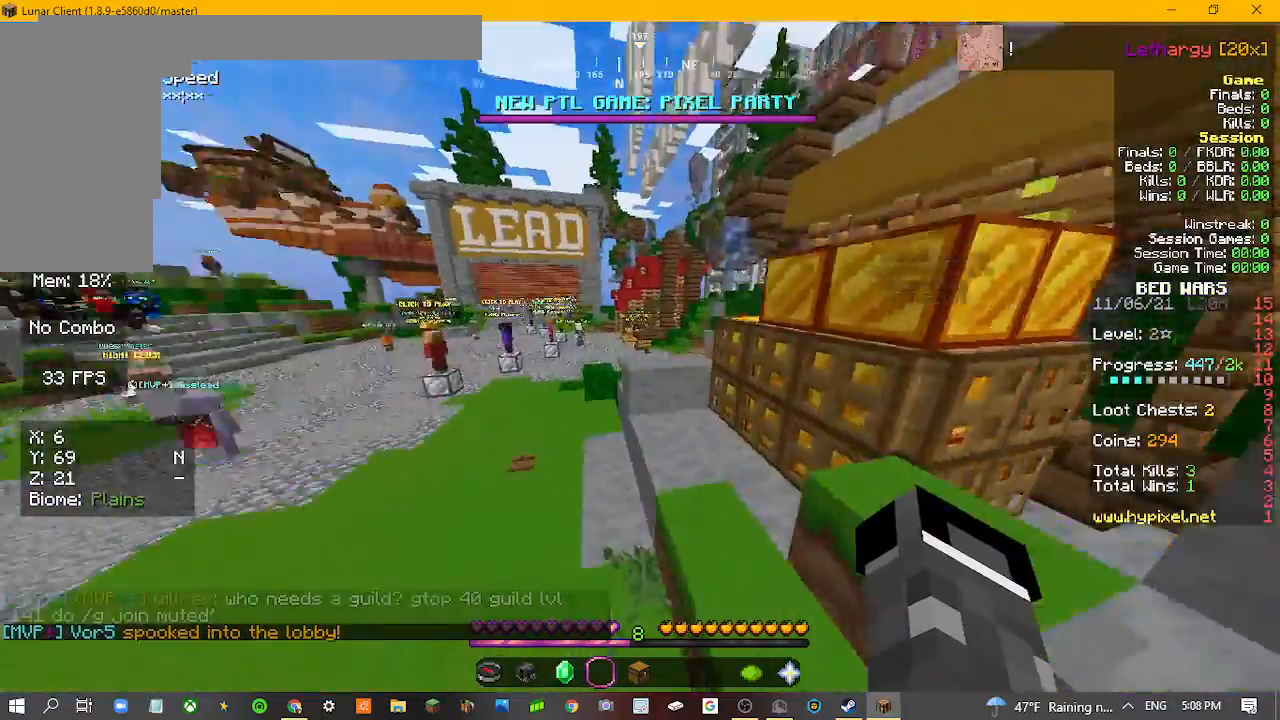
{"keys": ["w"], "mouse": [], "events": []}
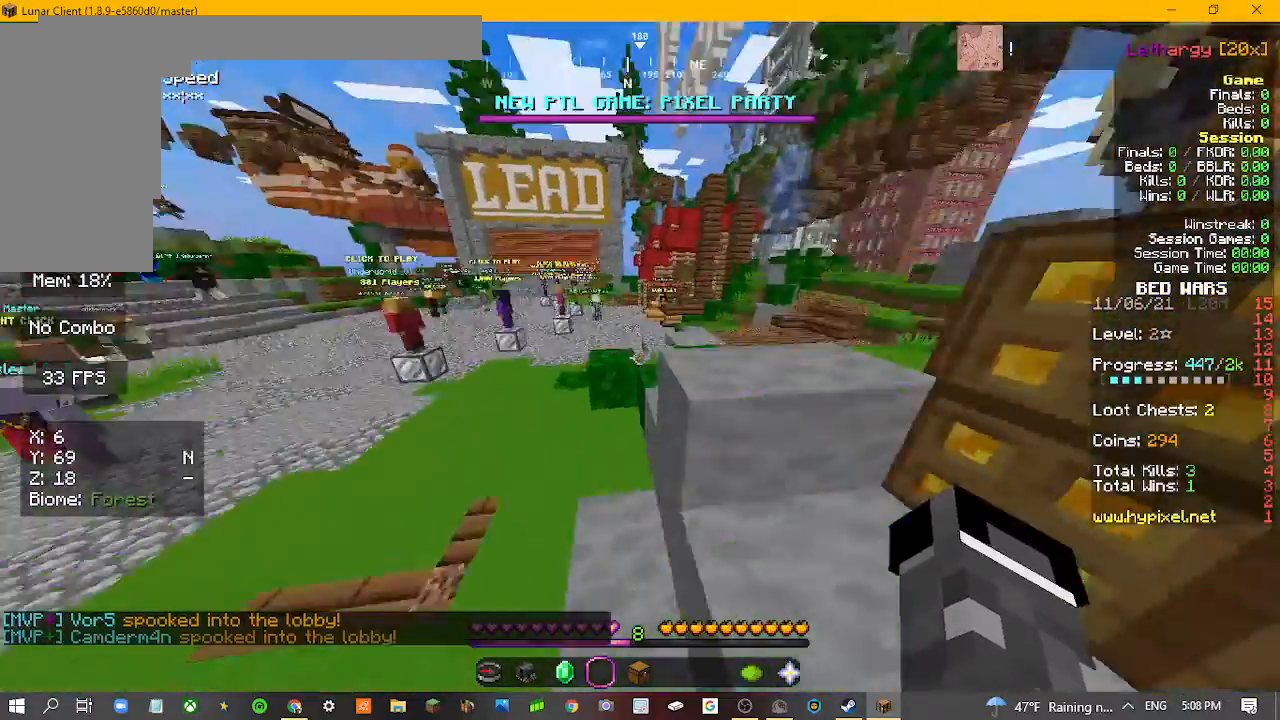
{"keys": ["w"], "mouse": [], "events": []}
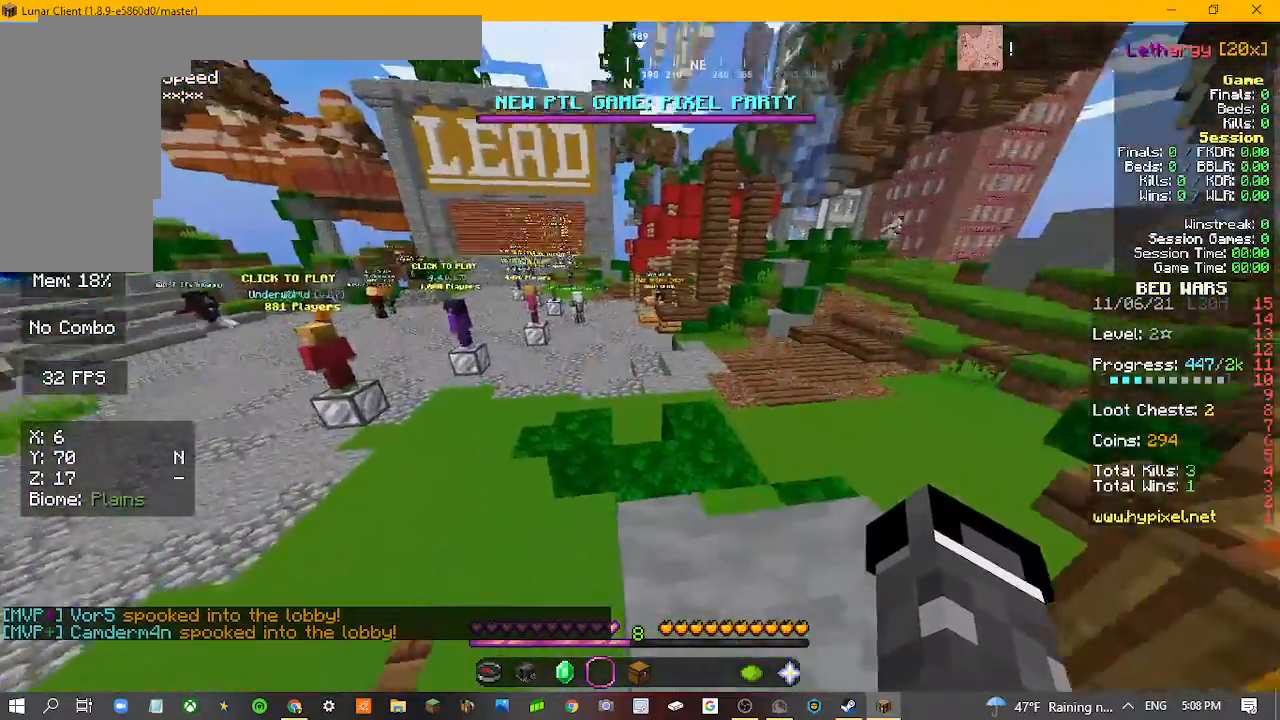
{"keys": ["w"], "mouse": [], "events": []}
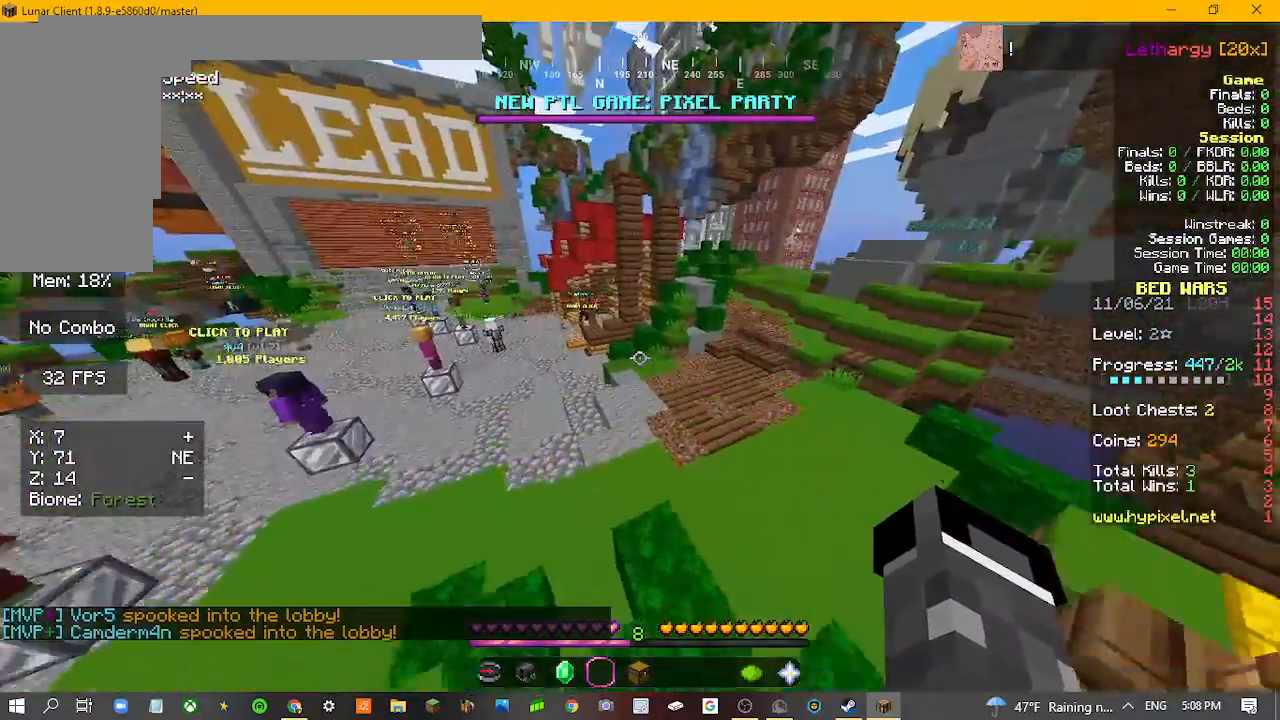
{"keys": ["w"], "mouse": [], "events": []}
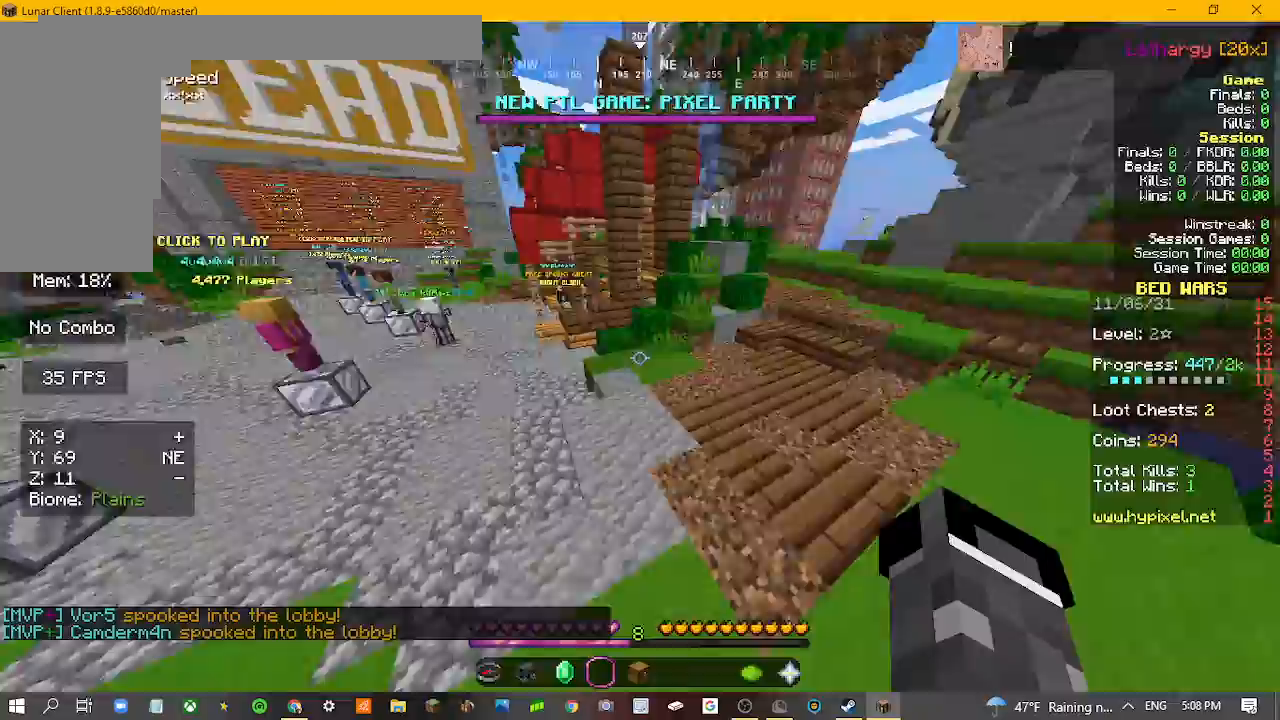
{"keys": ["w"], "mouse": [], "events": []}
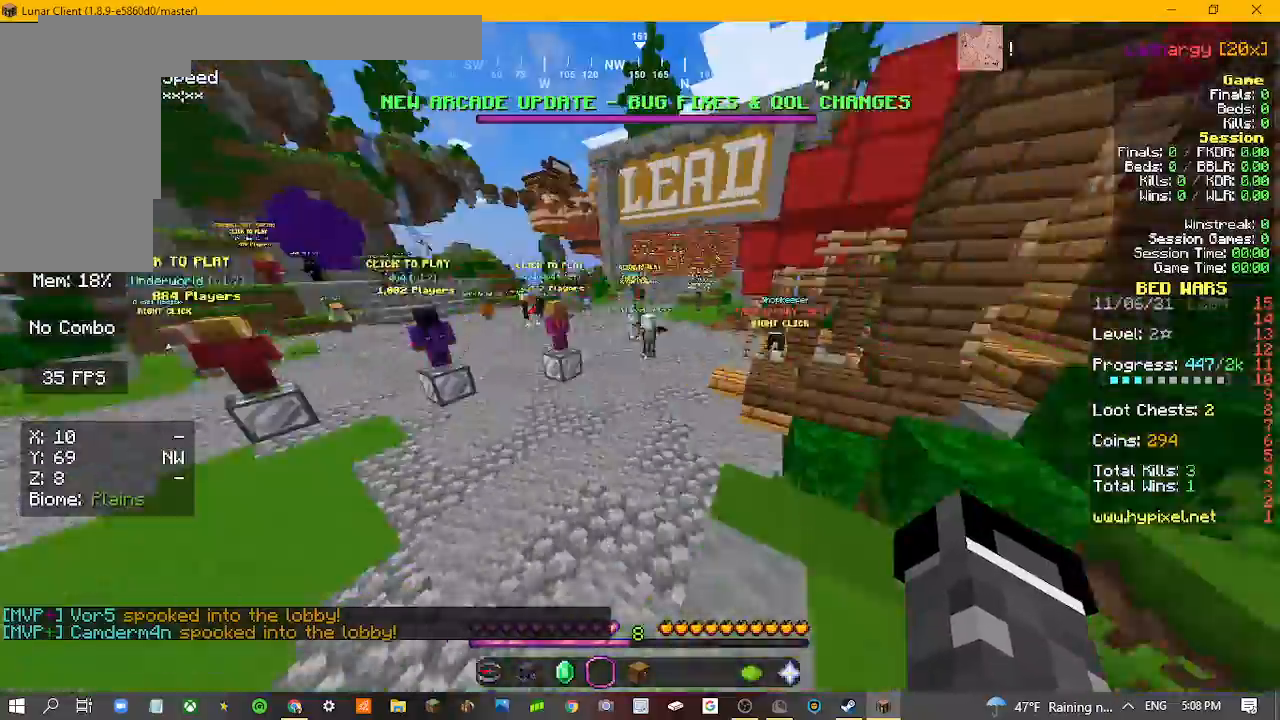
{"keys": ["w"], "mouse": [], "events": []}
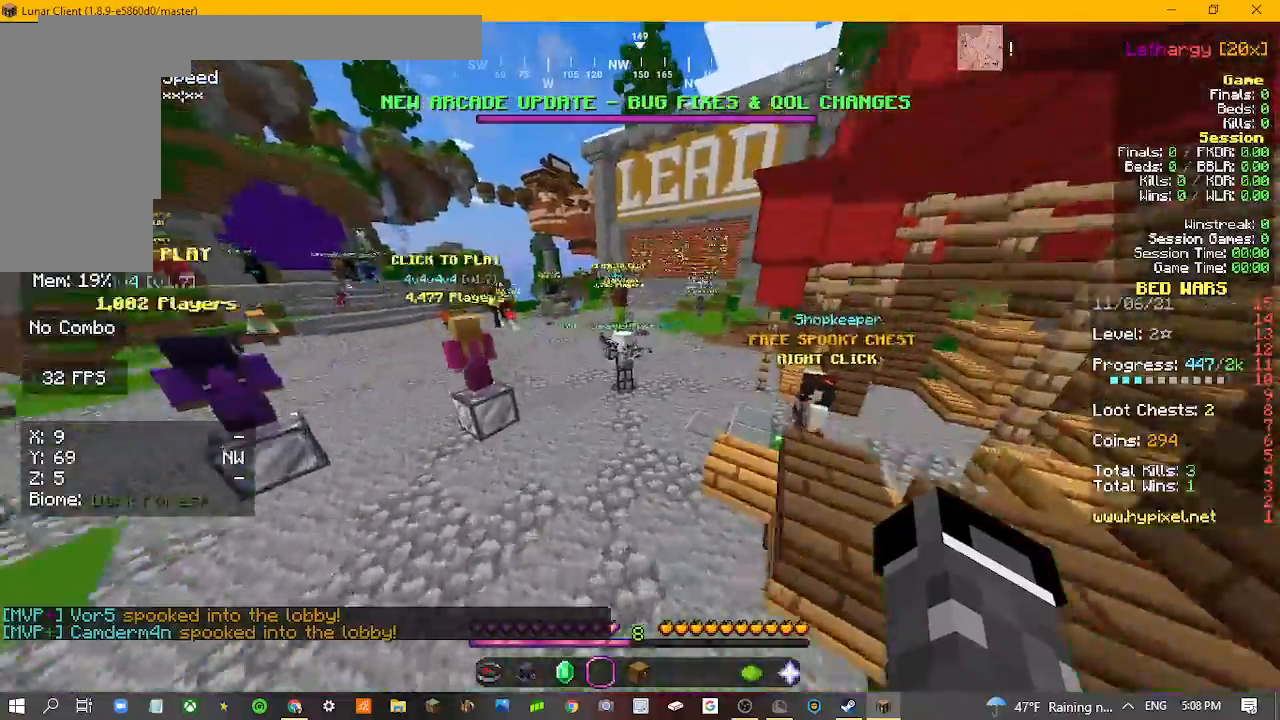
{"keys": ["w"], "mouse": [], "events": []}
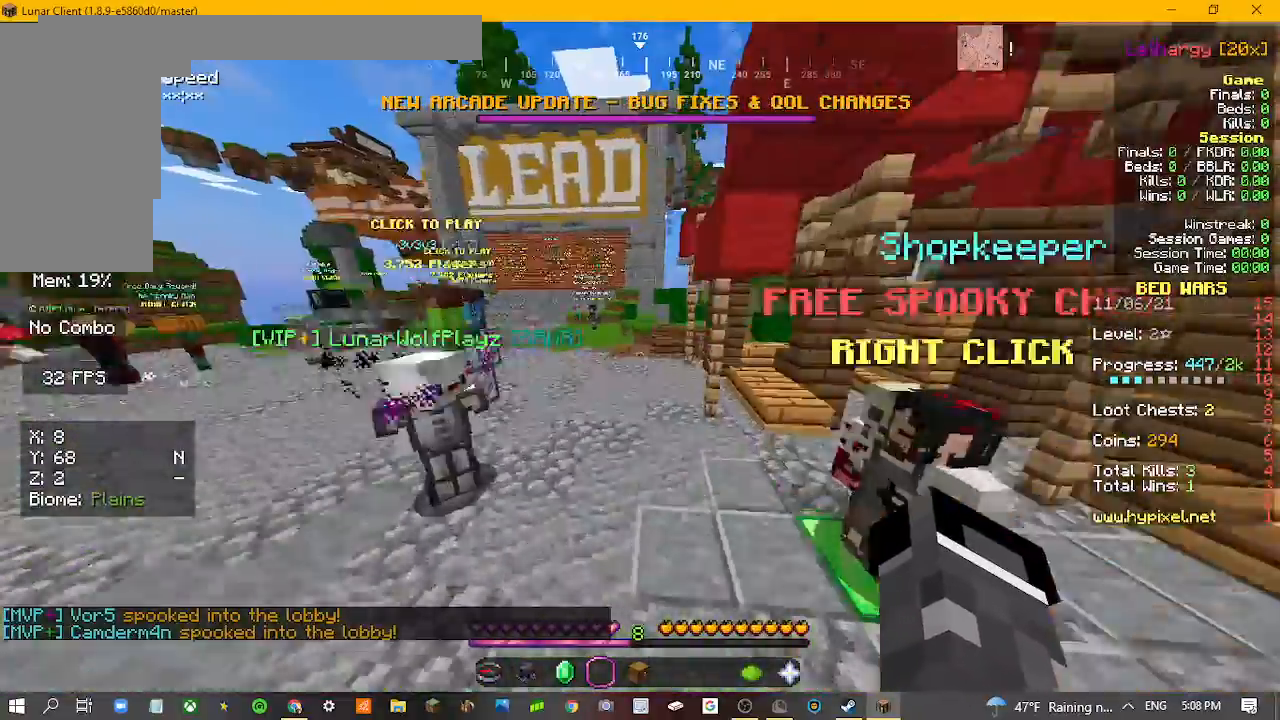
{"keys": ["w"], "mouse": [], "events": []}
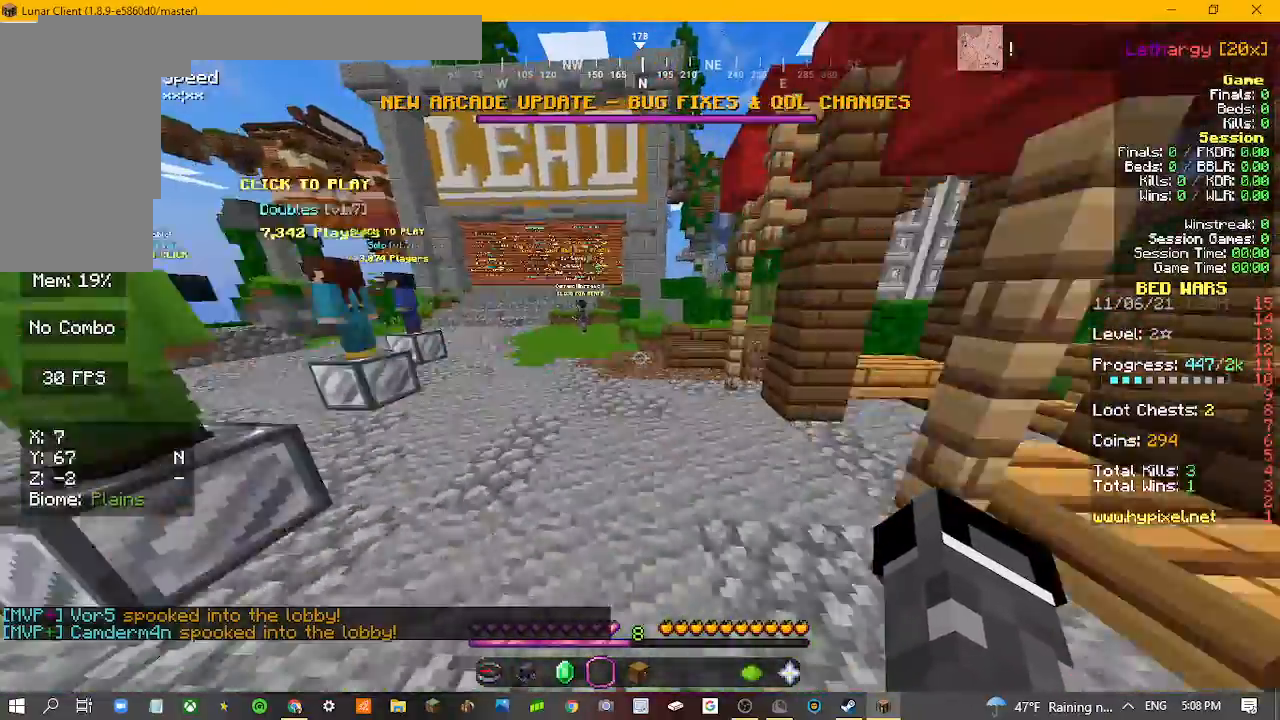
{"keys": ["w"], "mouse": [], "events": []}
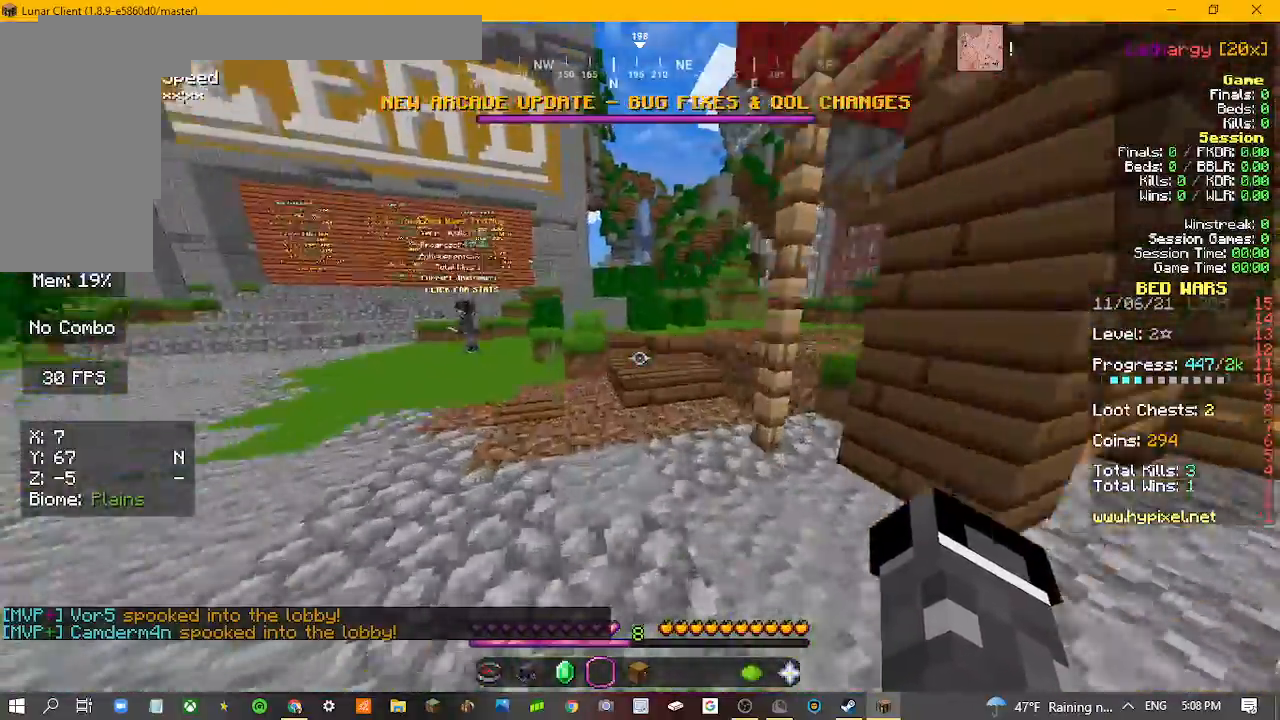
{"keys": ["w"], "mouse": [], "events": []}
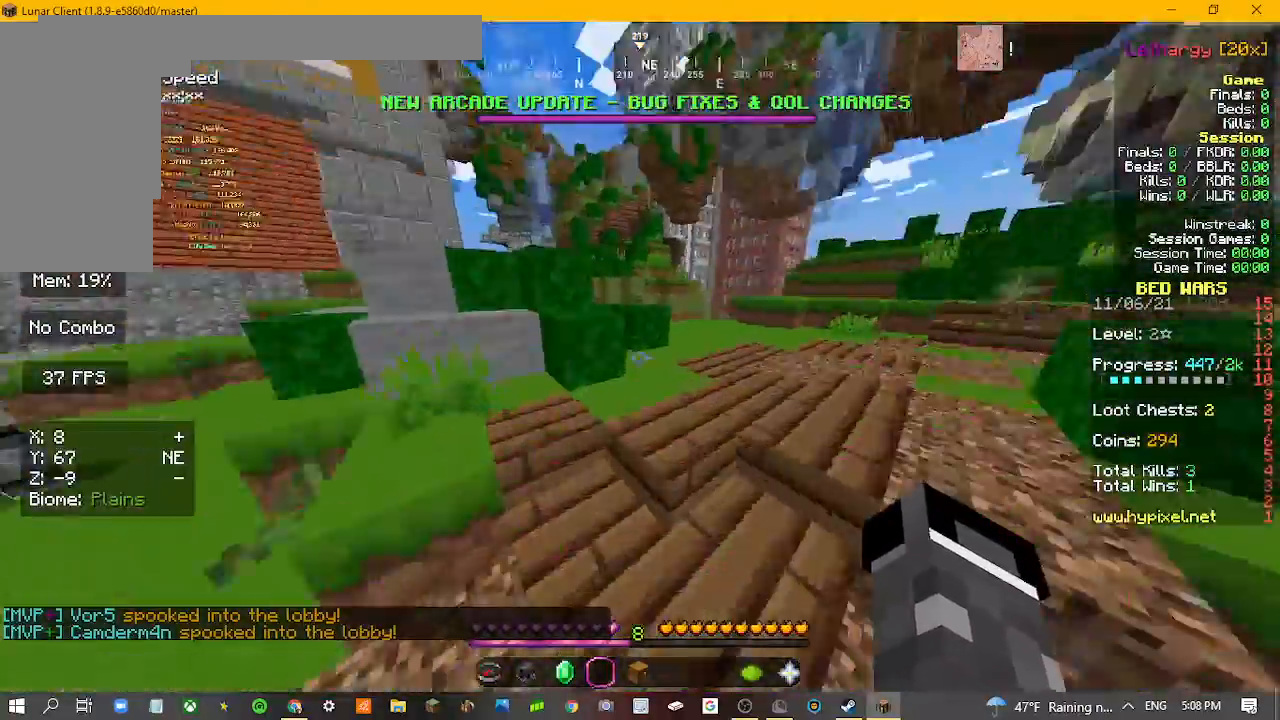
{"keys": ["w"], "mouse": [], "events": []}
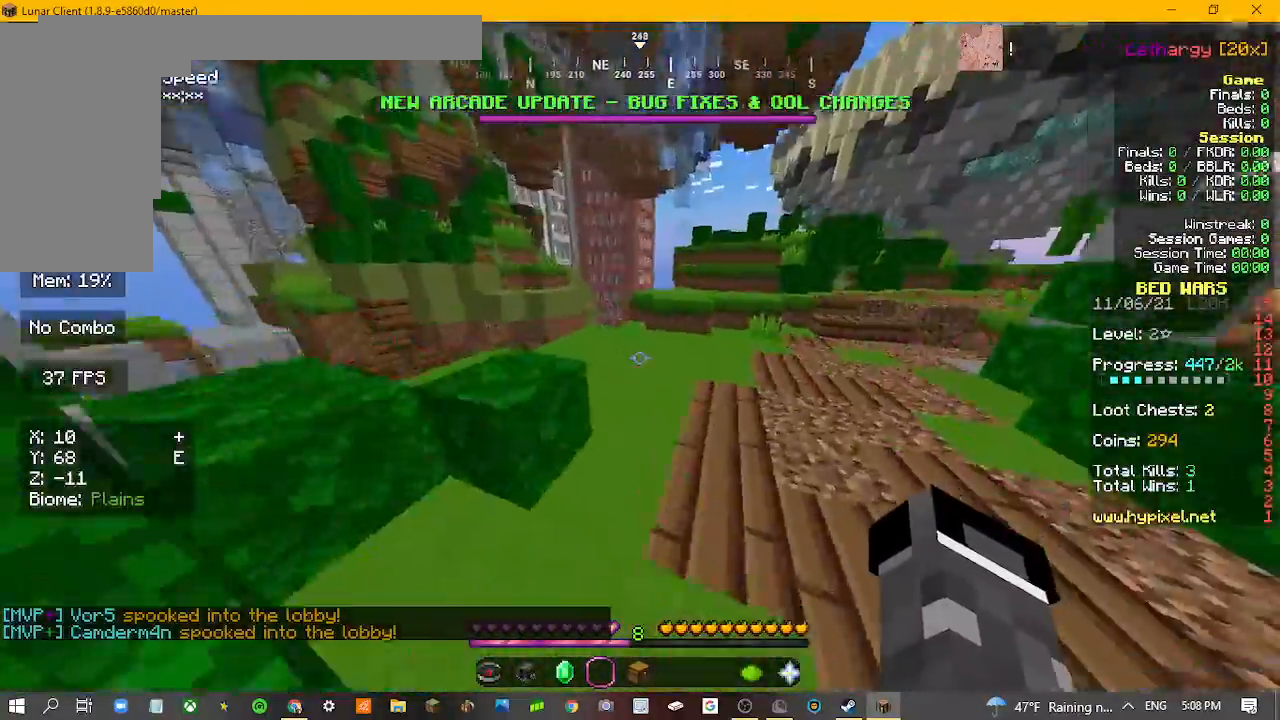
{"keys": ["w"], "mouse": [], "events": []}
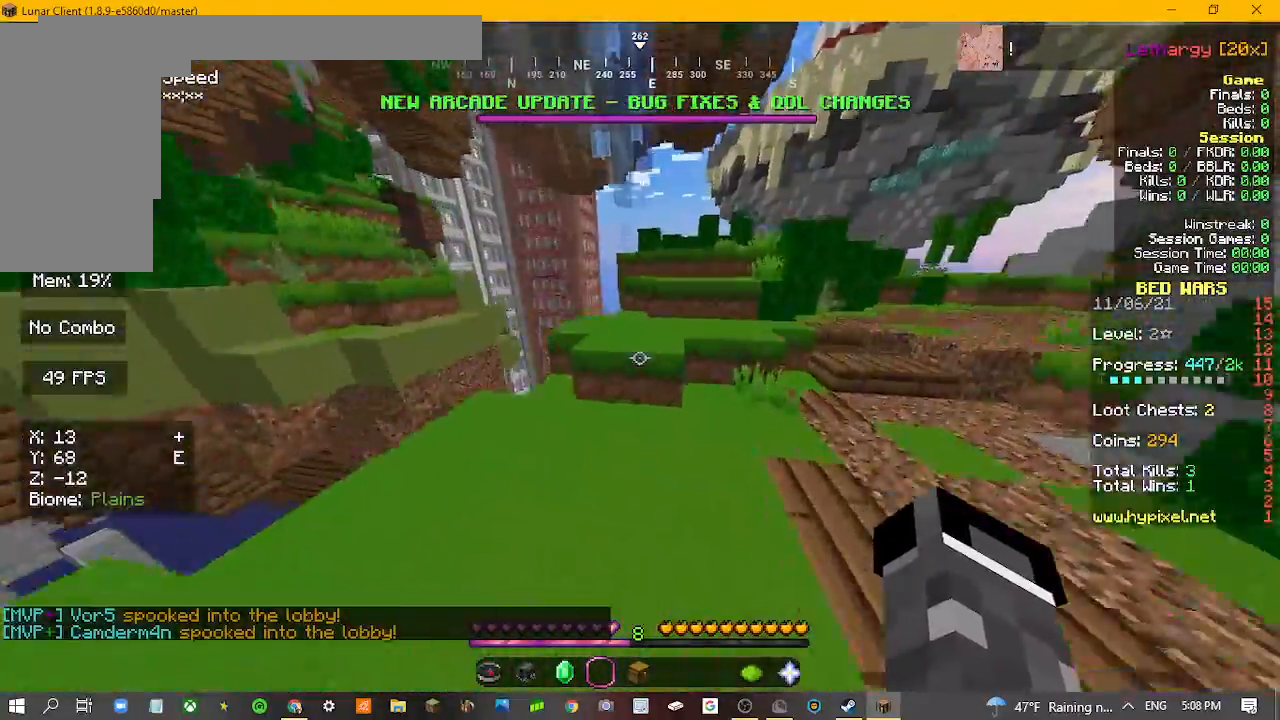
{"keys": ["w"], "mouse": [], "events": []}
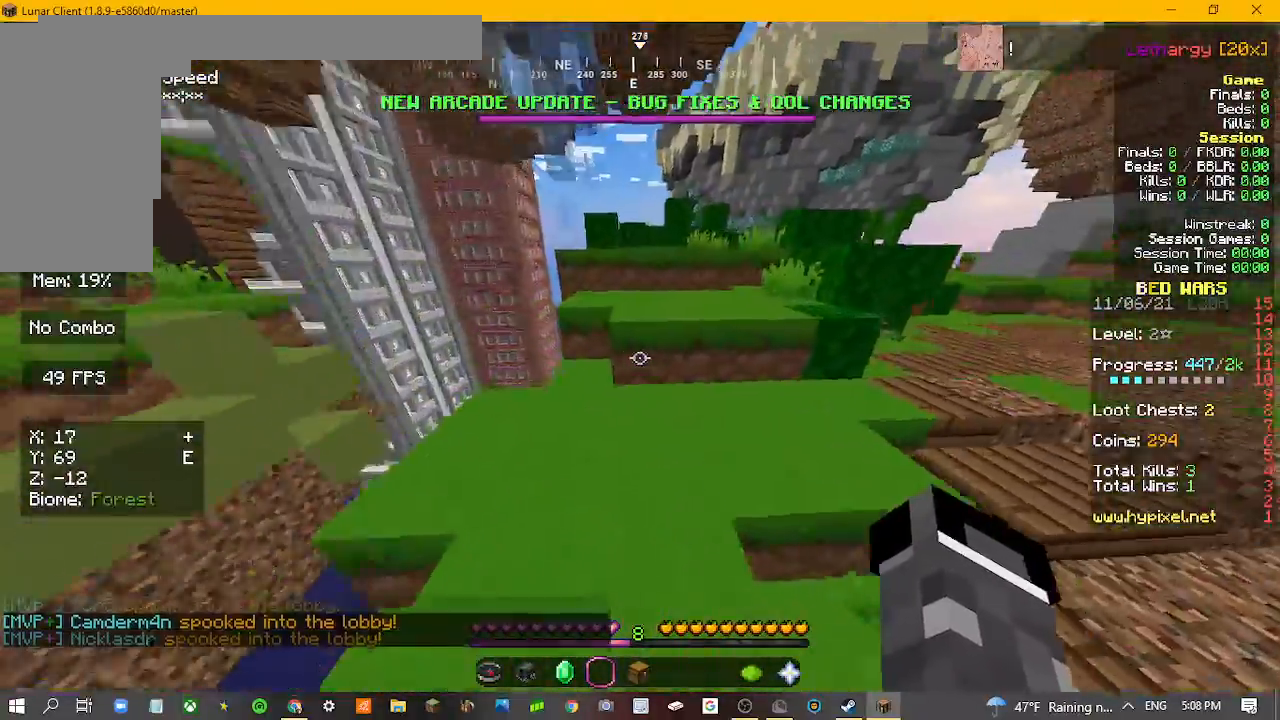
{"keys": ["w"], "mouse": [], "events": []}
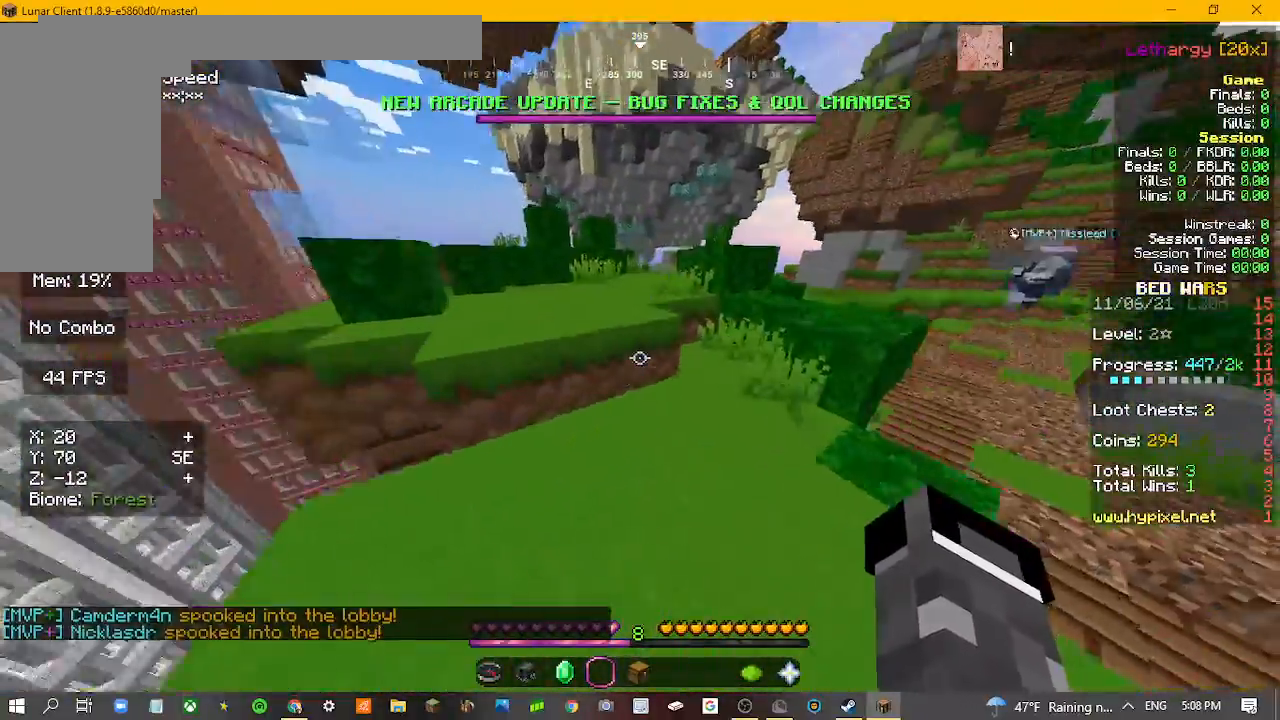
{"keys": ["w"], "mouse": [], "events": []}
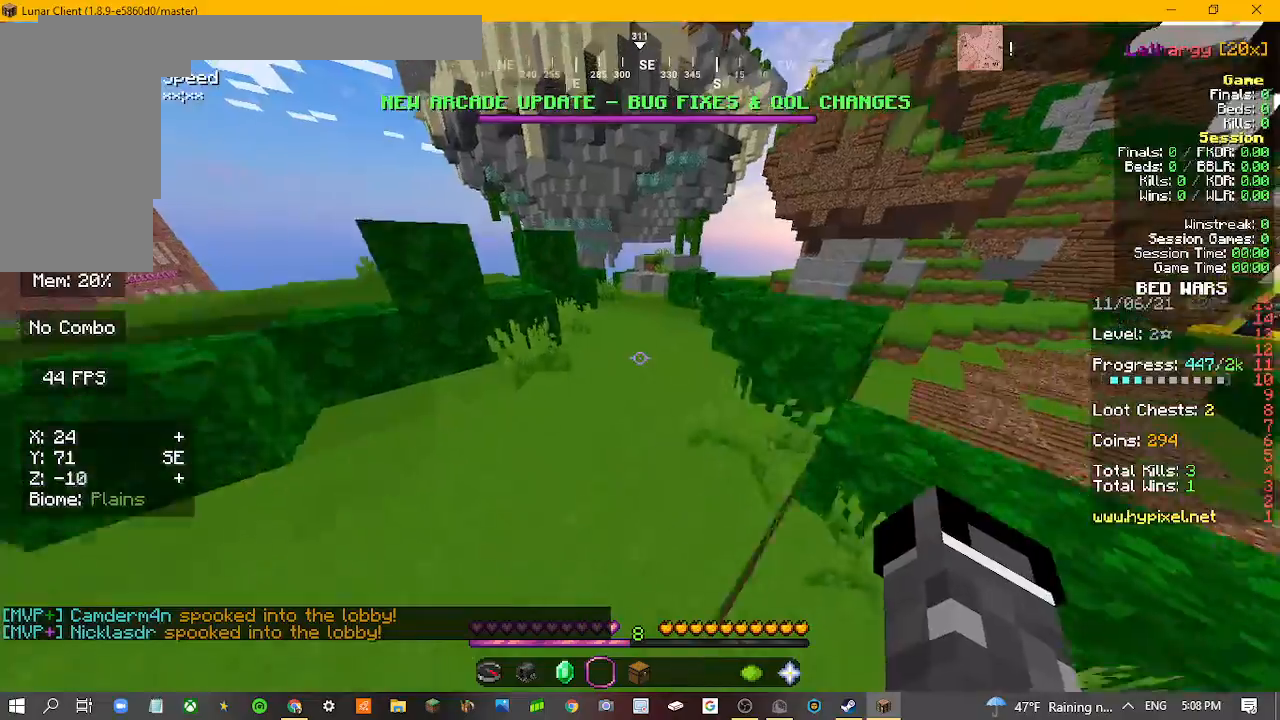
{"keys": ["w"], "mouse": [], "events": []}
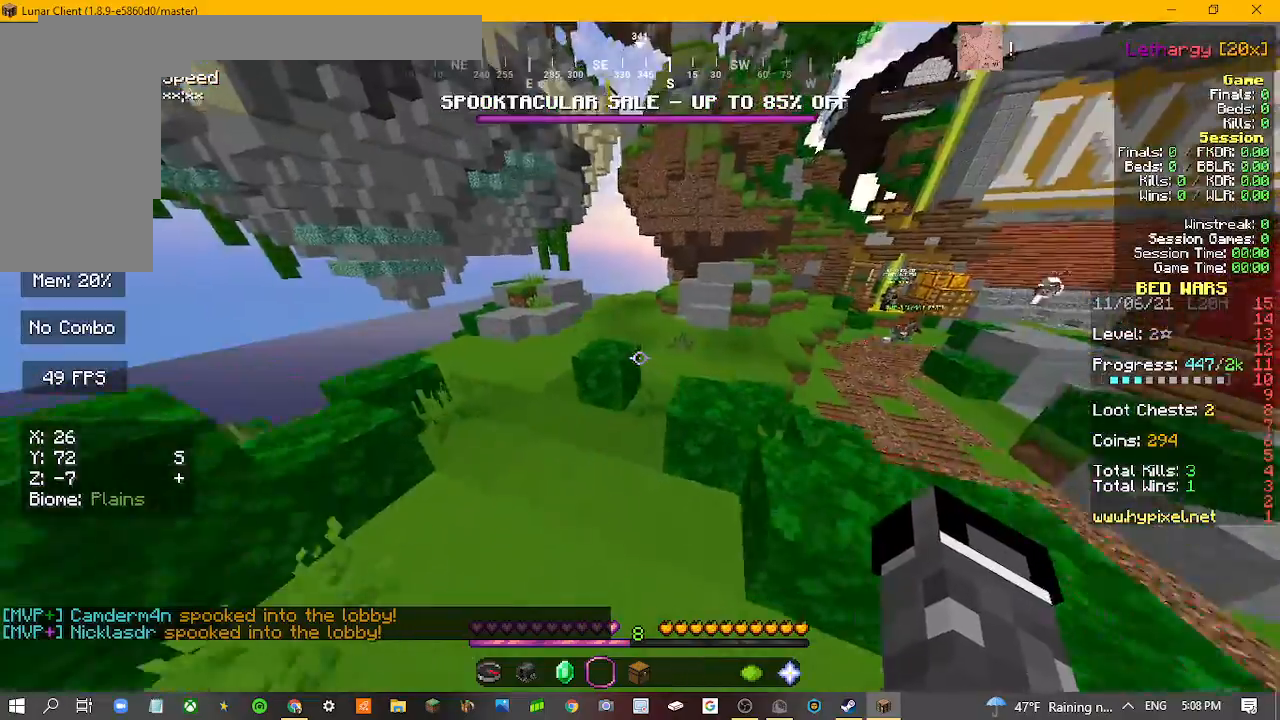
{"keys": ["w"], "mouse": [], "events": []}
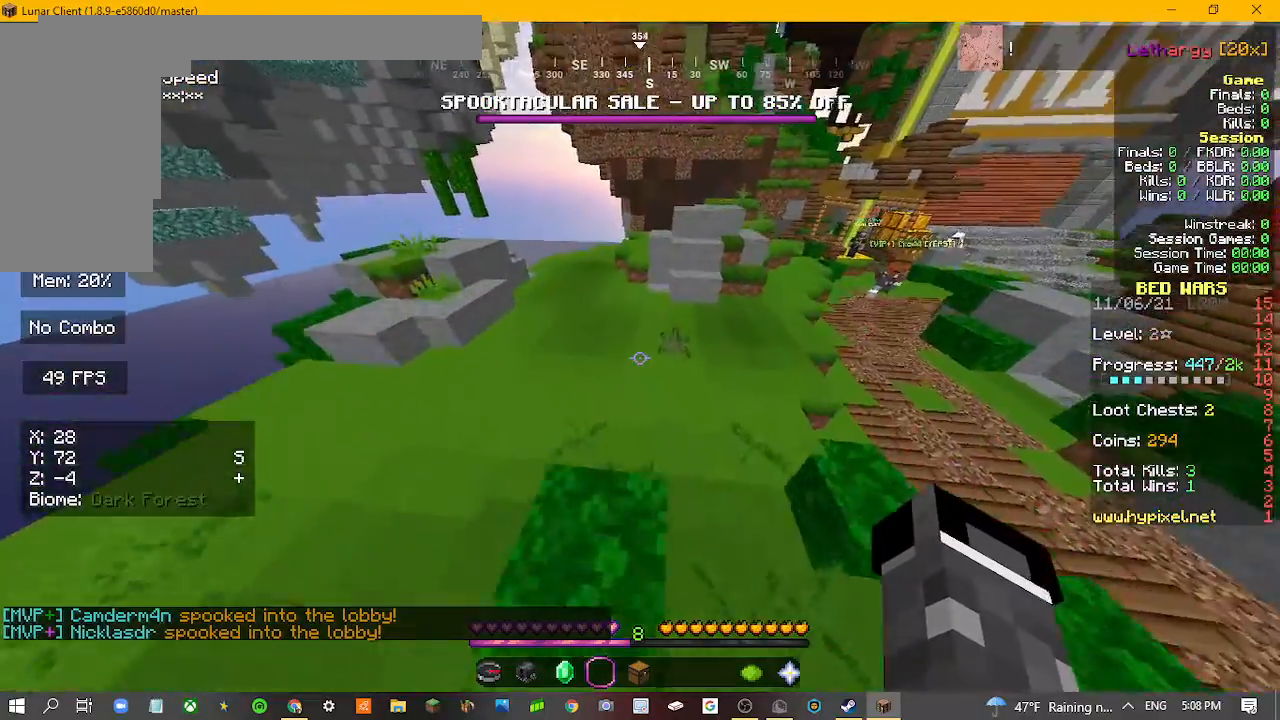
{"keys": ["w"], "mouse": [], "events": []}
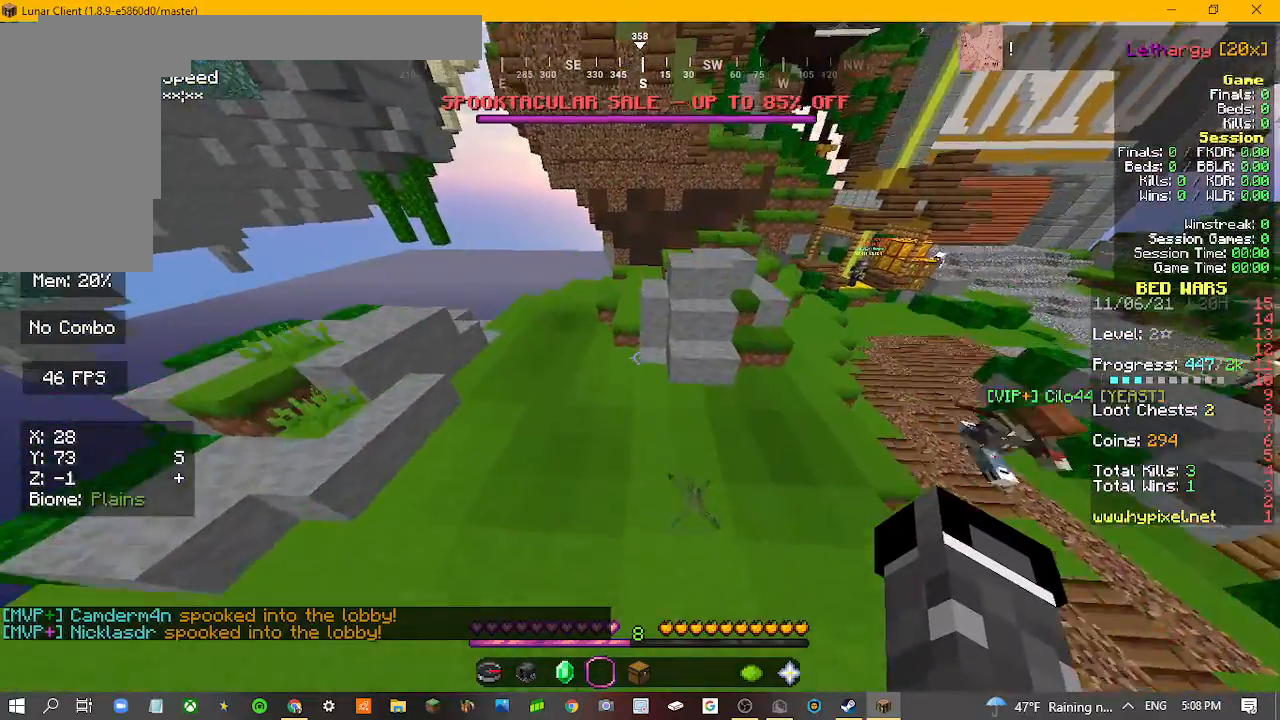
{"keys": ["w"], "mouse": [], "events": []}